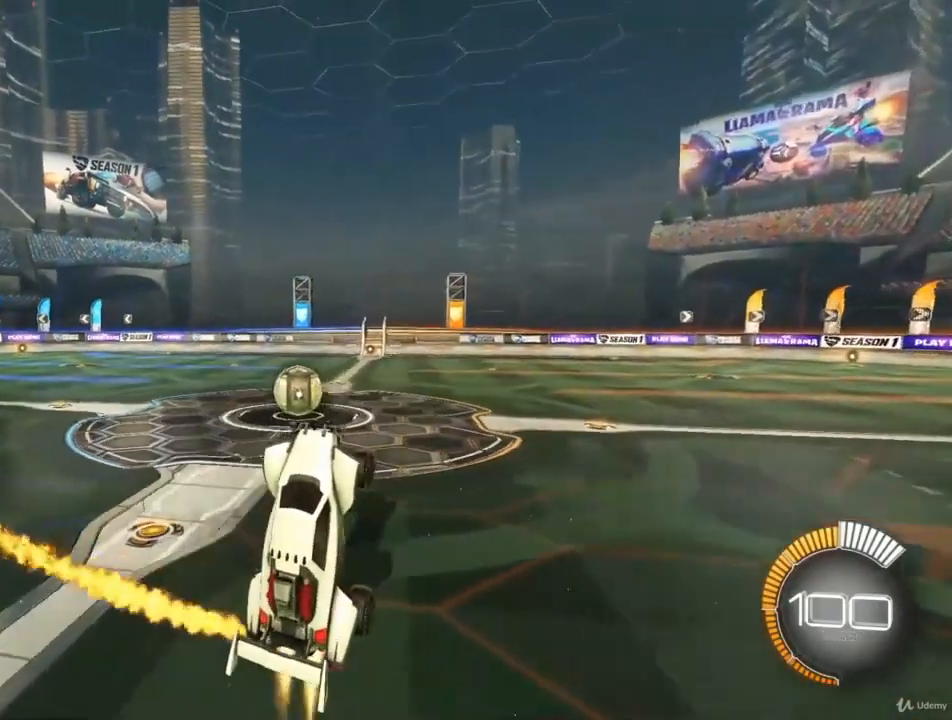
Gameplay with a controller (PlayStation layout); each line is a JSON object with the inputs held at the frame after it. "events" lists button and stick changes between this image and that frame as [ms after this image, input, new state], when the widget could be followed in between.
{"buttons": ["CIRCLE"], "left_stick": "center", "right_stick": "center", "events": [[167, "CIRCLE", "up"], [467, "CIRCLE", "down"]]}
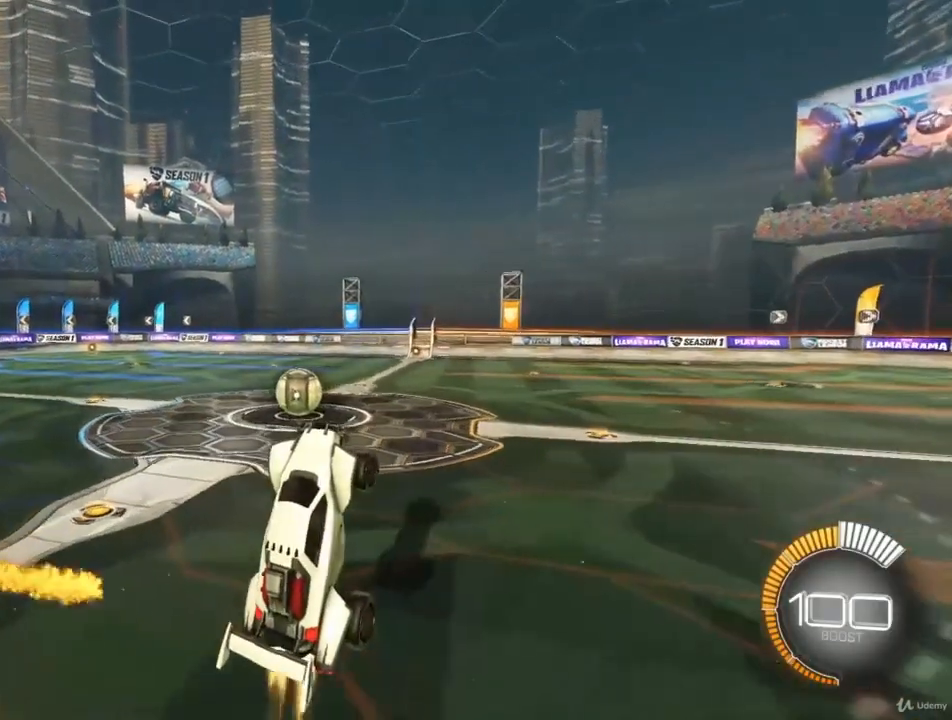
{"buttons": ["CIRCLE"], "left_stick": "left", "right_stick": "center", "events": [[333, "left_stick", "left"]]}
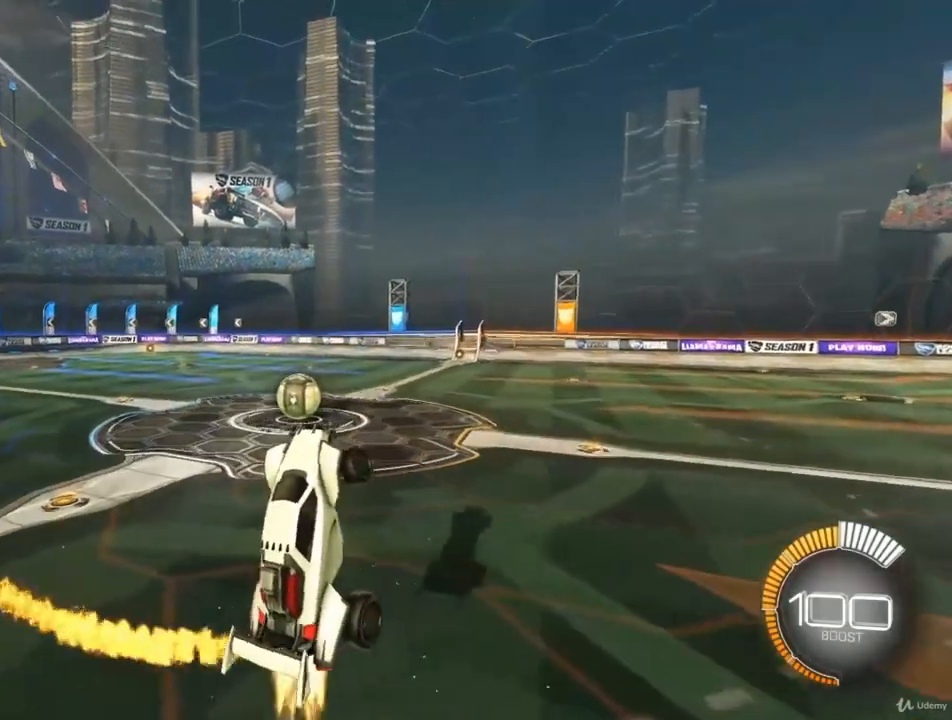
{"buttons": ["CIRCLE"], "left_stick": "center", "right_stick": "center", "events": [[33, "left_stick", "center"], [300, "left_stick", "up-right"], [500, "left_stick", "center"]]}
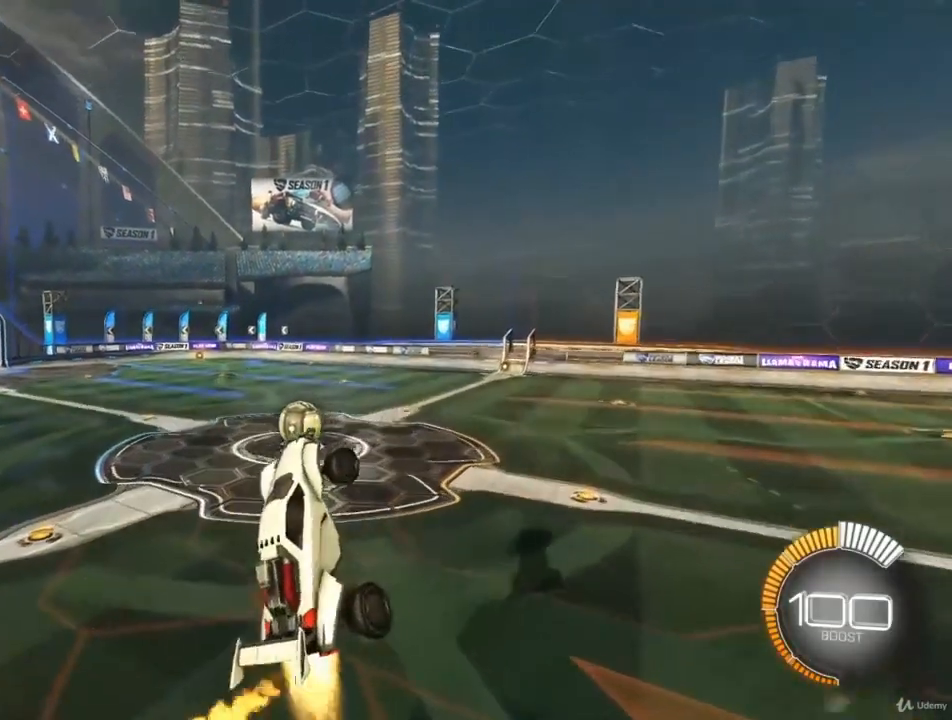
{"buttons": ["CIRCLE"], "left_stick": "center", "right_stick": "center", "events": [[33, "CIRCLE", "up"], [267, "left_stick", "up-right"], [400, "left_stick", "center"], [500, "CIRCLE", "down"]]}
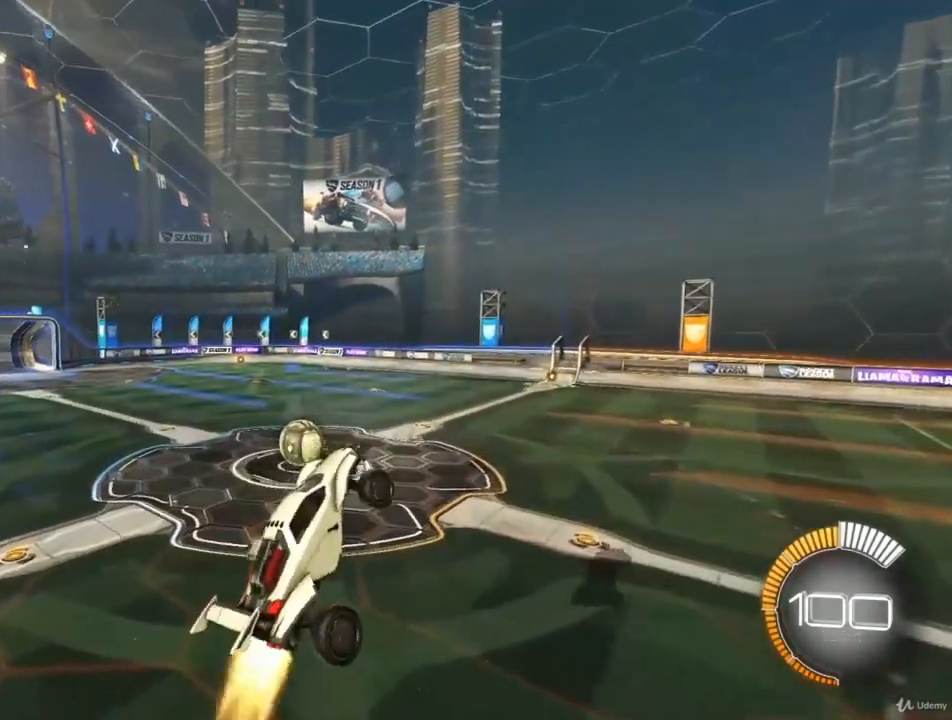
{"buttons": ["CIRCLE"], "left_stick": "center", "right_stick": "center", "events": [[100, "left_stick", "down-left"], [233, "CIRCLE", "up"], [300, "left_stick", "center"], [400, "CIRCLE", "down"]]}
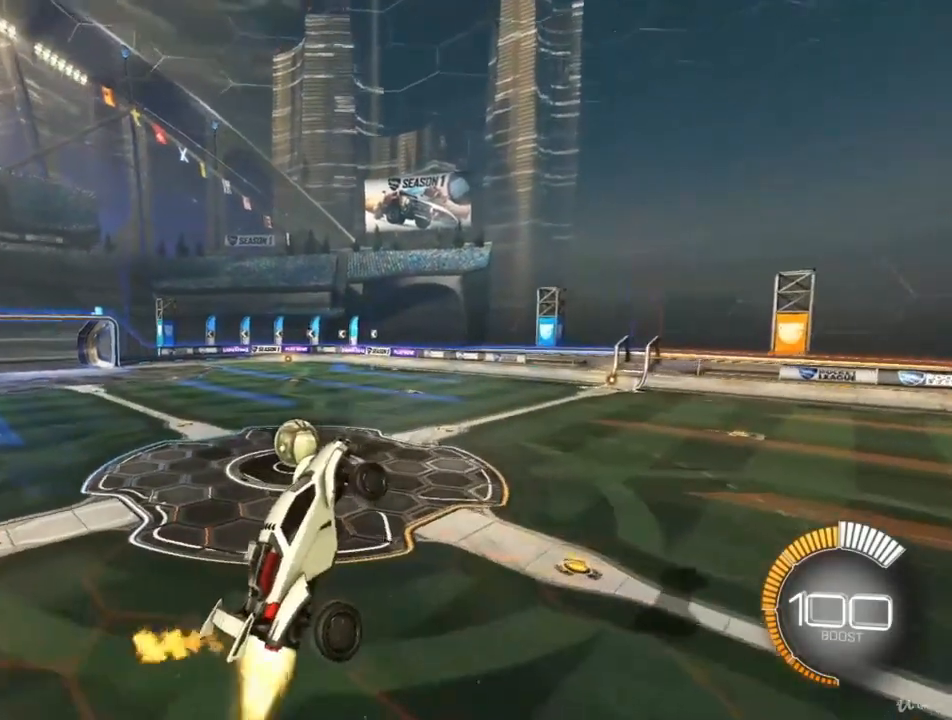
{"buttons": ["CIRCLE"], "left_stick": "down-left", "right_stick": "center", "events": [[67, "left_stick", "right"], [233, "left_stick", "center"], [267, "CIRCLE", "up"], [333, "left_stick", "down-left"], [367, "CIRCLE", "down"]]}
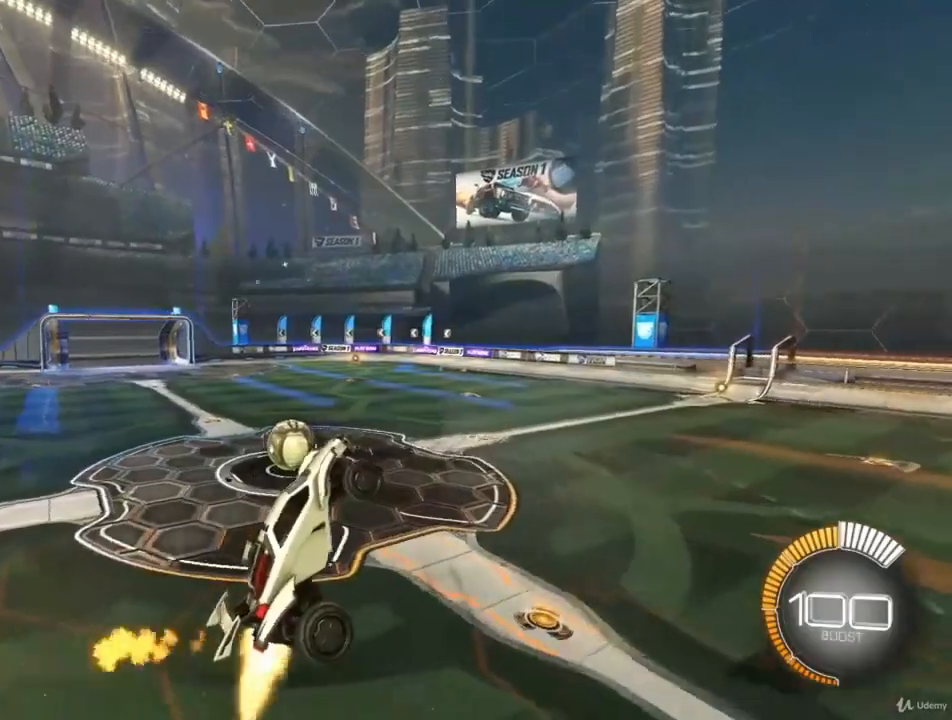
{"buttons": ["CIRCLE"], "left_stick": "center", "right_stick": "center", "events": [[67, "left_stick", "center"], [100, "CIRCLE", "up"], [233, "CIRCLE", "down"], [300, "left_stick", "left"], [500, "left_stick", "center"]]}
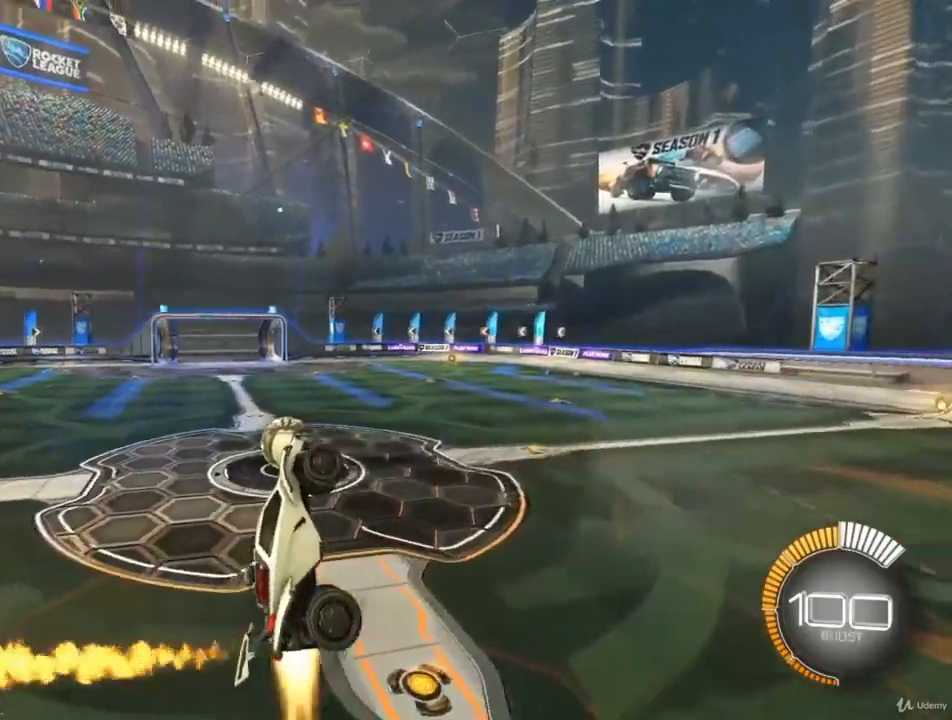
{"buttons": ["CIRCLE"], "left_stick": "down-right", "right_stick": "center", "events": [[200, "left_stick", "up-right"], [267, "CIRCLE", "up"], [367, "CIRCLE", "down"], [367, "left_stick", "center"], [500, "left_stick", "down-right"]]}
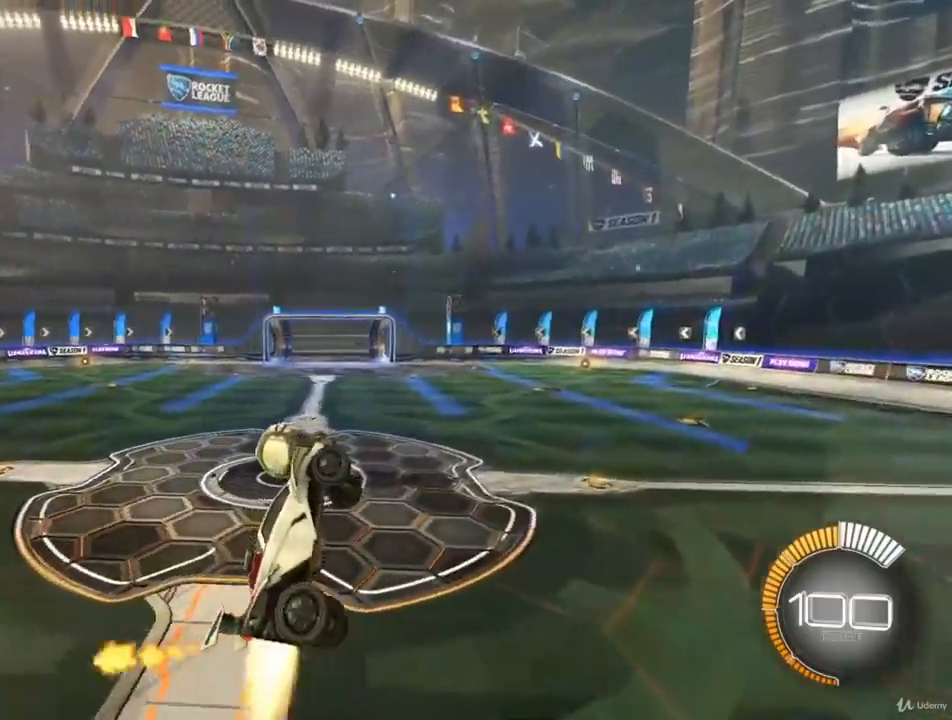
{"buttons": ["CIRCLE"], "left_stick": "left", "right_stick": "center", "events": [[233, "CIRCLE", "up"], [233, "left_stick", "center"], [433, "CIRCLE", "down"], [433, "left_stick", "left"]]}
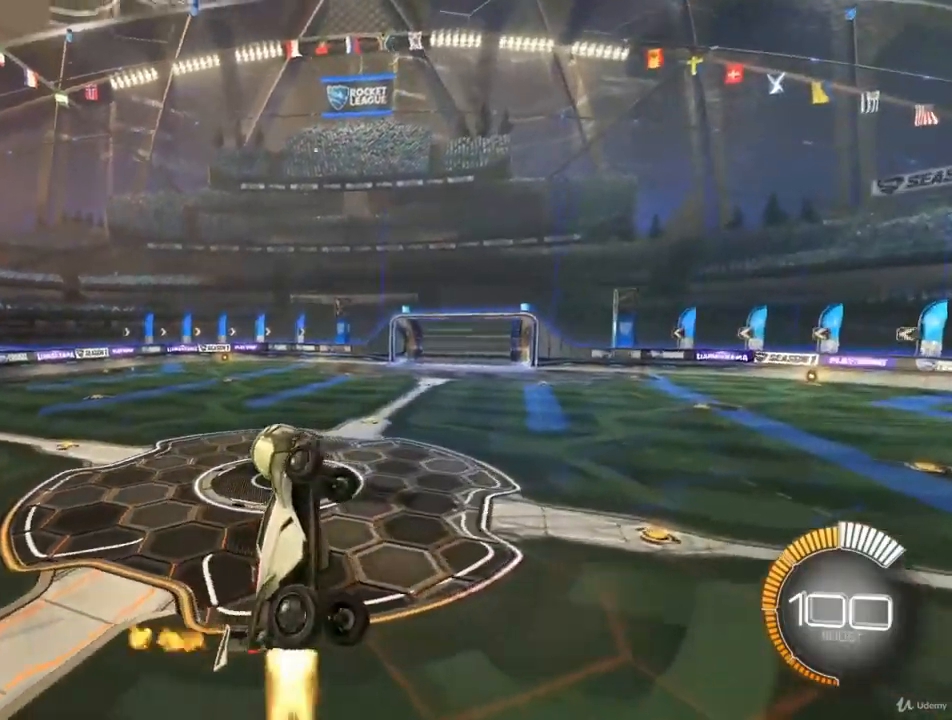
{"buttons": ["CIRCLE"], "left_stick": "right", "right_stick": "center", "events": [[100, "left_stick", "center"], [467, "left_stick", "right"]]}
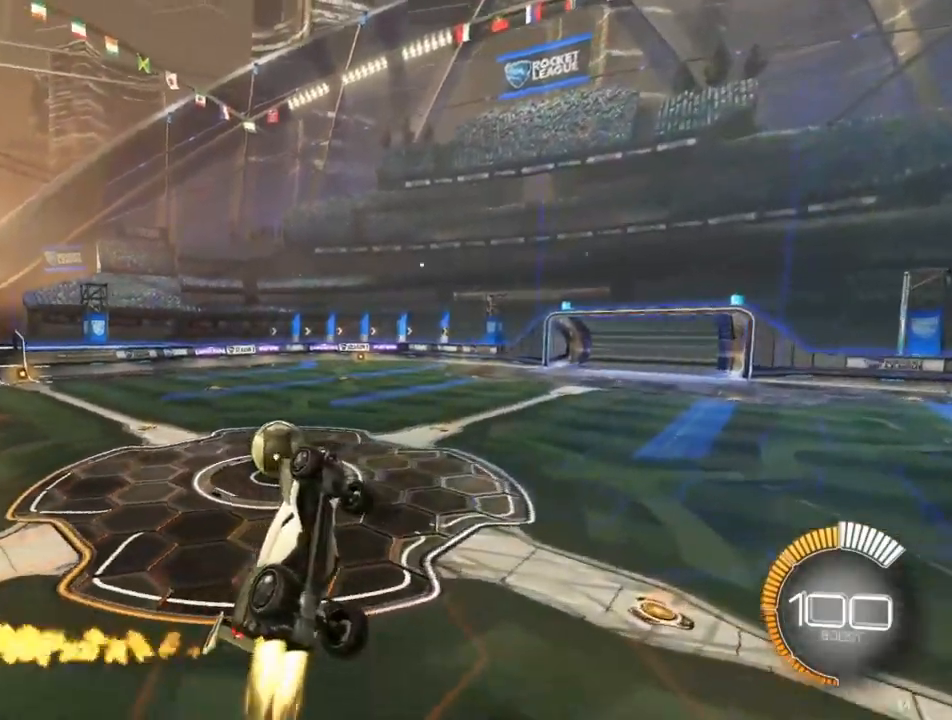
{"buttons": ["CIRCLE"], "left_stick": "down", "right_stick": "center", "events": [[500, "left_stick", "down"]]}
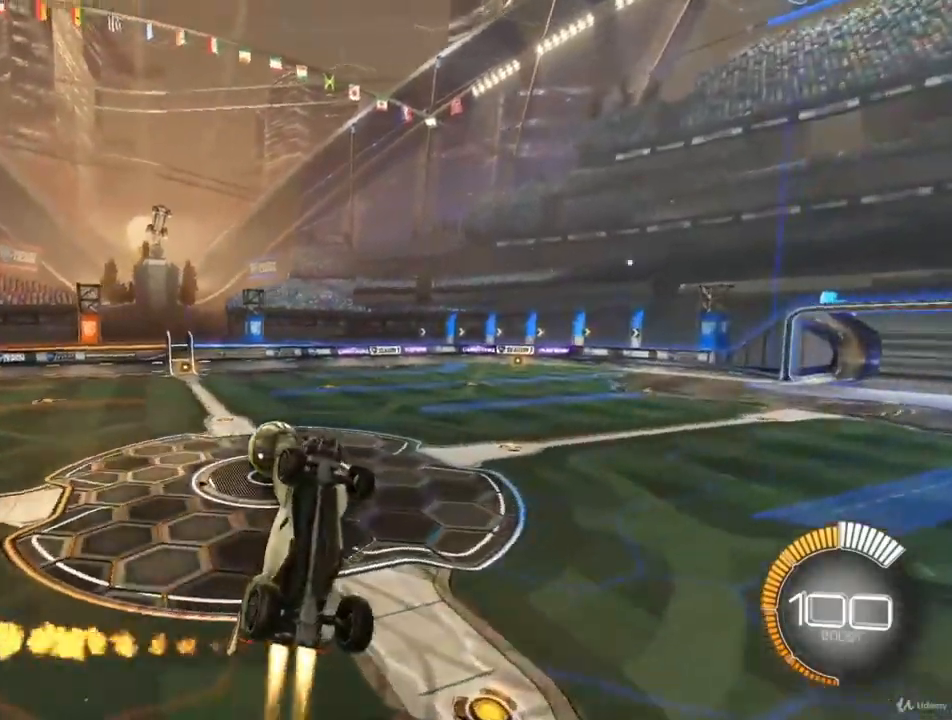
{"buttons": ["CIRCLE"], "left_stick": "down-right", "right_stick": "center", "events": [[100, "left_stick", "down-left"], [233, "left_stick", "center"], [500, "left_stick", "down-right"]]}
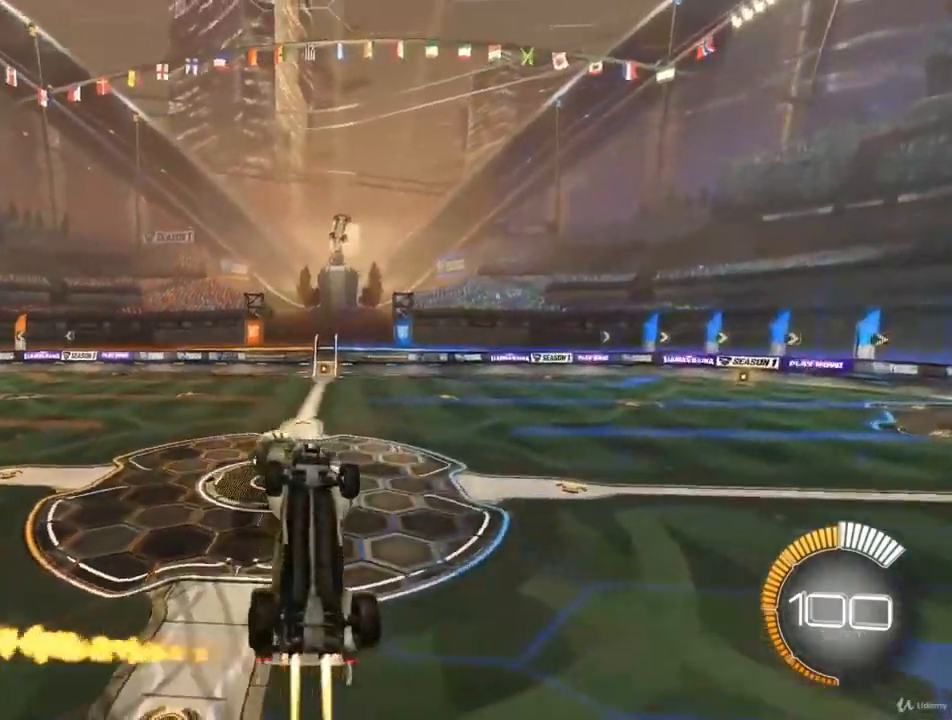
{"buttons": ["CIRCLE"], "left_stick": "center", "right_stick": "center", "events": [[67, "left_stick", "right"], [167, "left_stick", "center"]]}
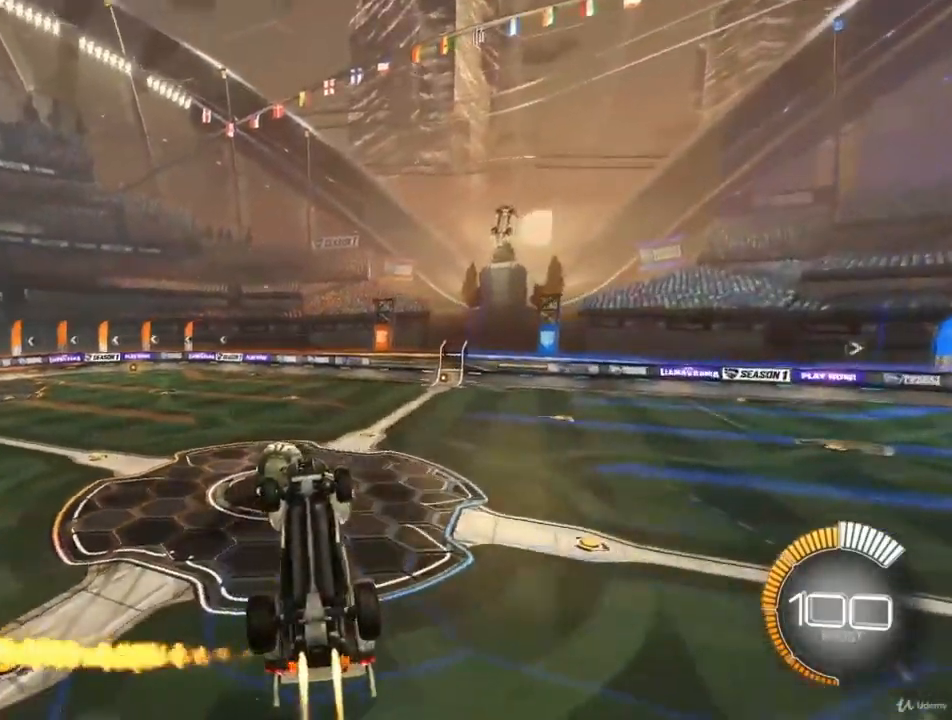
{"buttons": ["CIRCLE"], "left_stick": "right", "right_stick": "center", "events": [[133, "left_stick", "up"], [200, "left_stick", "right"], [267, "left_stick", "up-right"], [433, "left_stick", "right"]]}
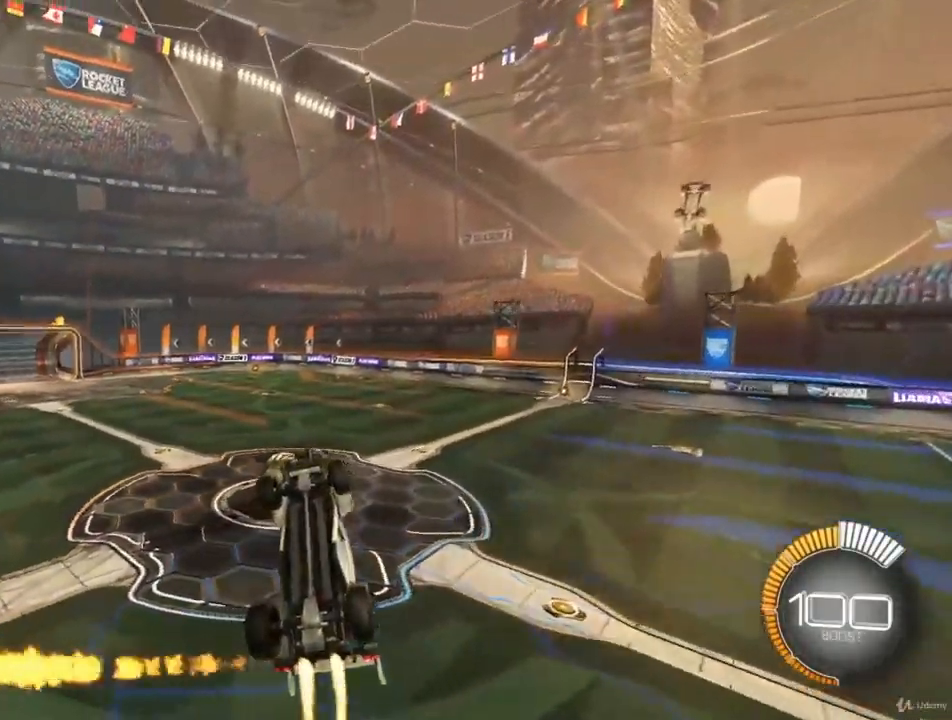
{"buttons": ["CIRCLE"], "left_stick": "center", "right_stick": "center", "events": [[133, "left_stick", "down-right"], [233, "CIRCLE", "up"], [233, "left_stick", "center"], [300, "left_stick", "down-right"], [367, "CIRCLE", "down"], [400, "left_stick", "center"]]}
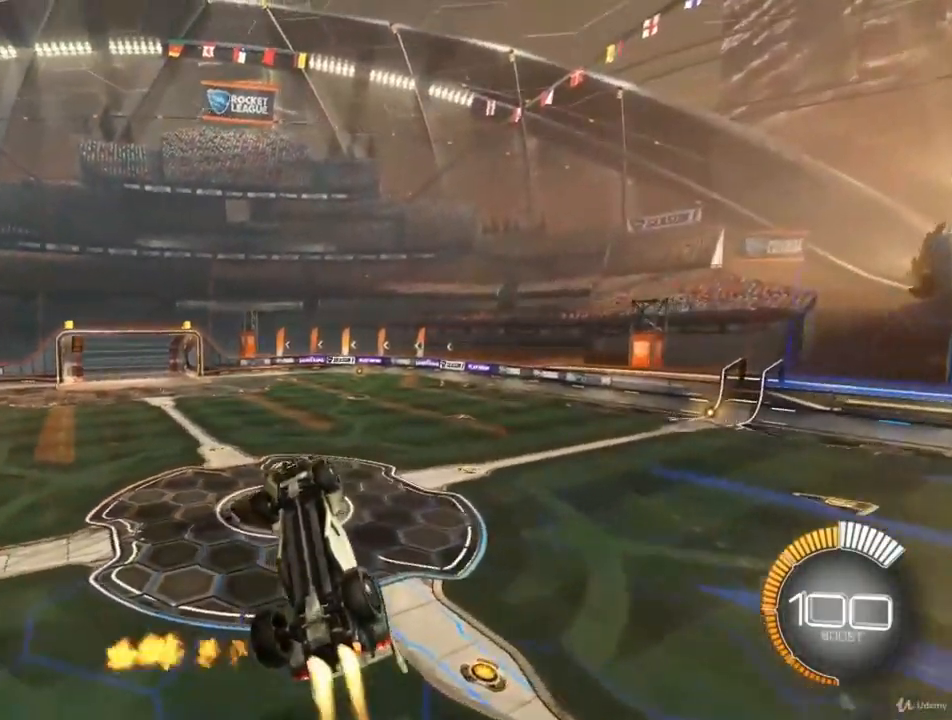
{"buttons": ["CIRCLE"], "left_stick": "up-left", "right_stick": "center", "events": [[100, "CIRCLE", "up"], [200, "left_stick", "down-left"], [233, "CIRCLE", "down"], [367, "left_stick", "center"], [500, "left_stick", "up-left"]]}
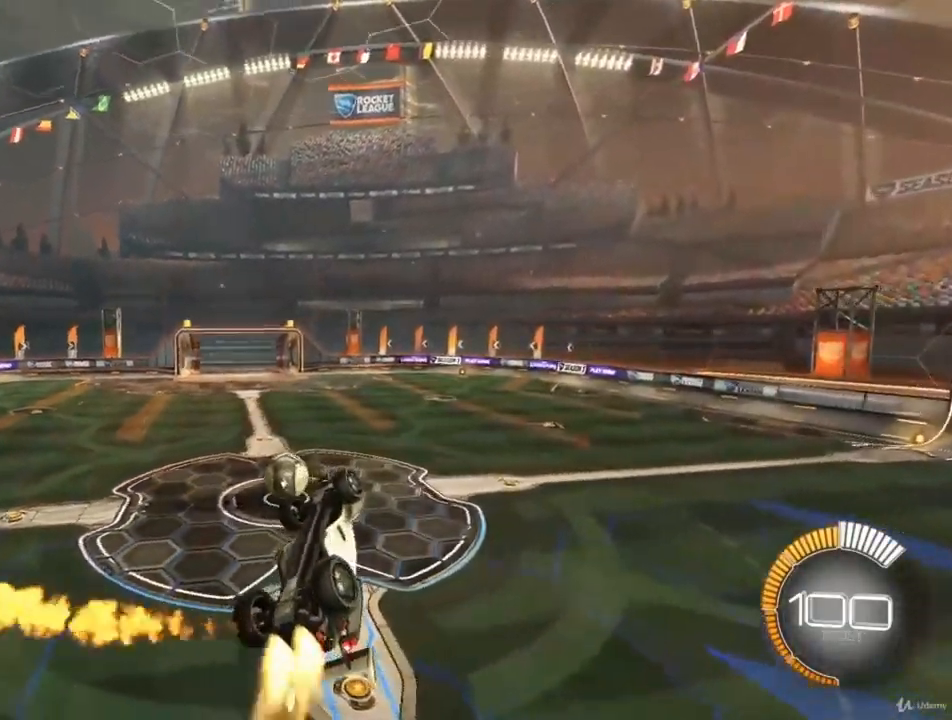
{"buttons": ["CIRCLE"], "left_stick": "right", "right_stick": "center", "events": [[33, "left_stick", "up"], [267, "left_stick", "center"], [467, "left_stick", "right"]]}
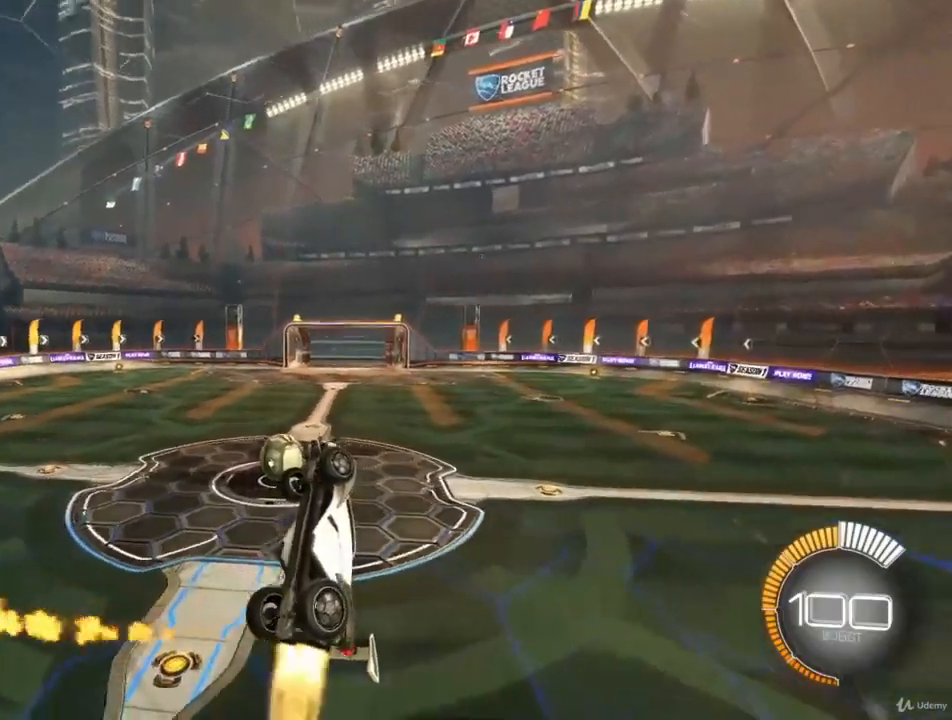
{"buttons": ["CIRCLE"], "left_stick": "center", "right_stick": "center", "events": [[200, "left_stick", "center"], [367, "left_stick", "up"], [467, "left_stick", "center"]]}
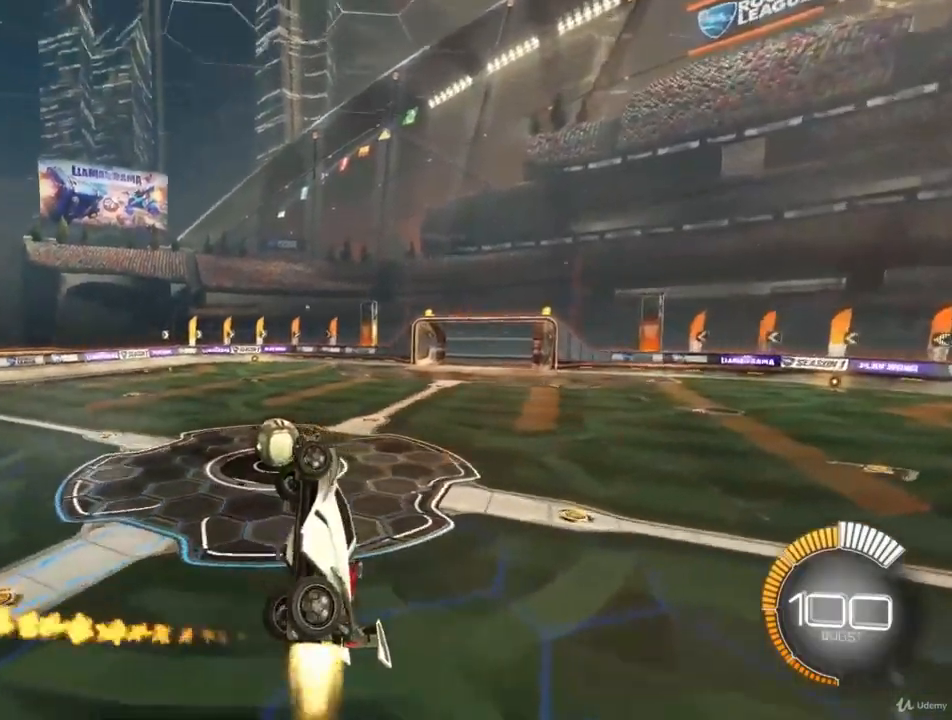
{"buttons": ["CIRCLE"], "left_stick": "center", "right_stick": "center", "events": [[233, "left_stick", "up"], [333, "left_stick", "center"]]}
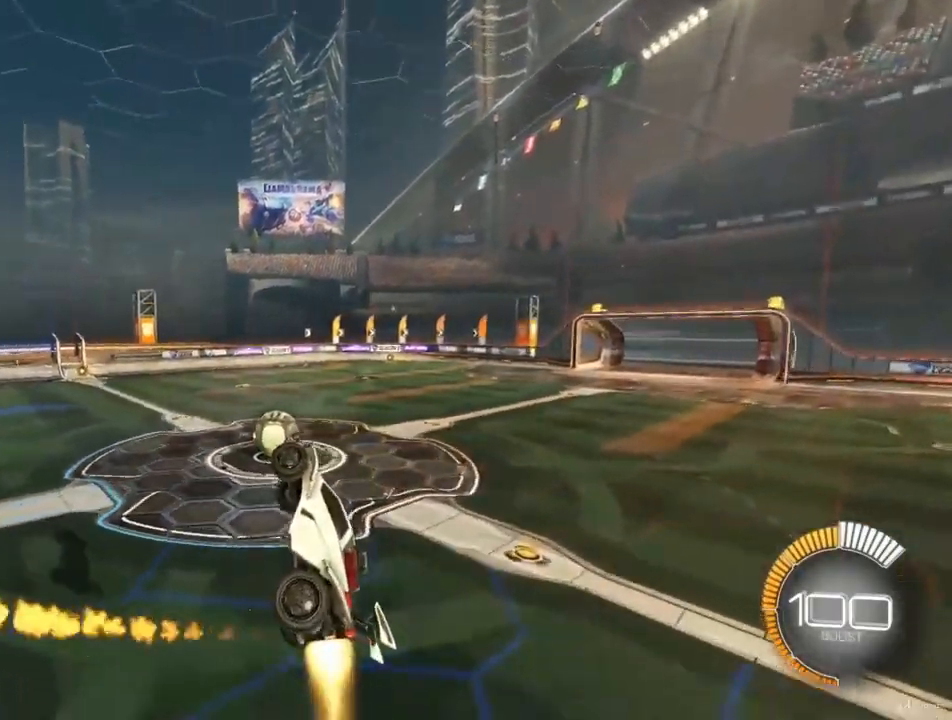
{"buttons": ["CIRCLE"], "left_stick": "left", "right_stick": "center", "events": [[400, "left_stick", "left"]]}
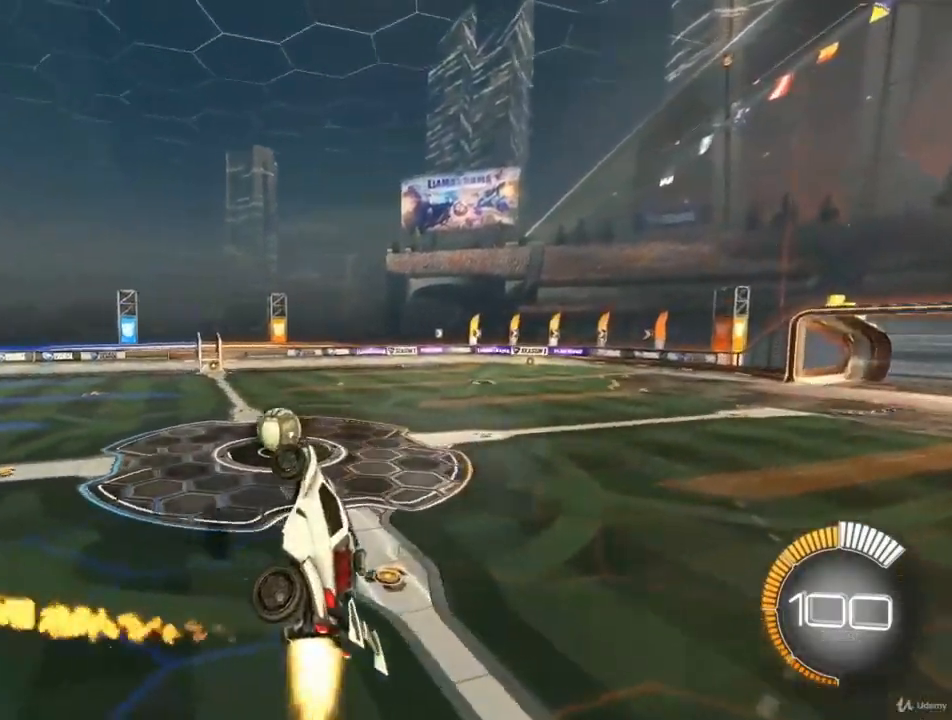
{"buttons": ["CIRCLE"], "left_stick": "center", "right_stick": "center", "events": [[100, "left_stick", "up-left"], [200, "left_stick", "center"]]}
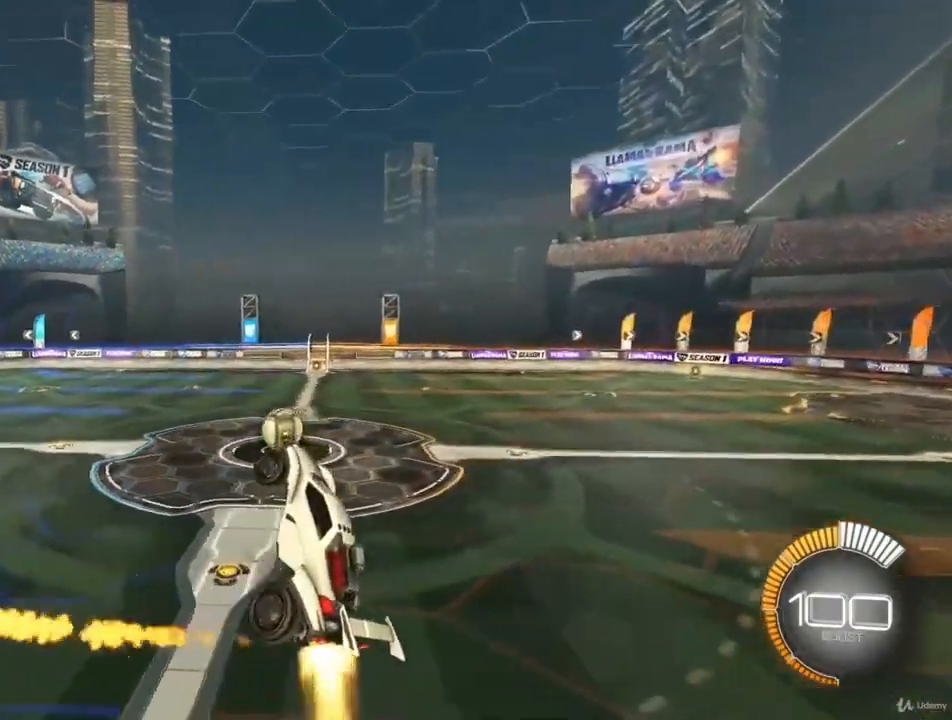
{"buttons": ["CIRCLE"], "left_stick": "center", "right_stick": "center", "events": [[167, "left_stick", "up"], [333, "left_stick", "center"]]}
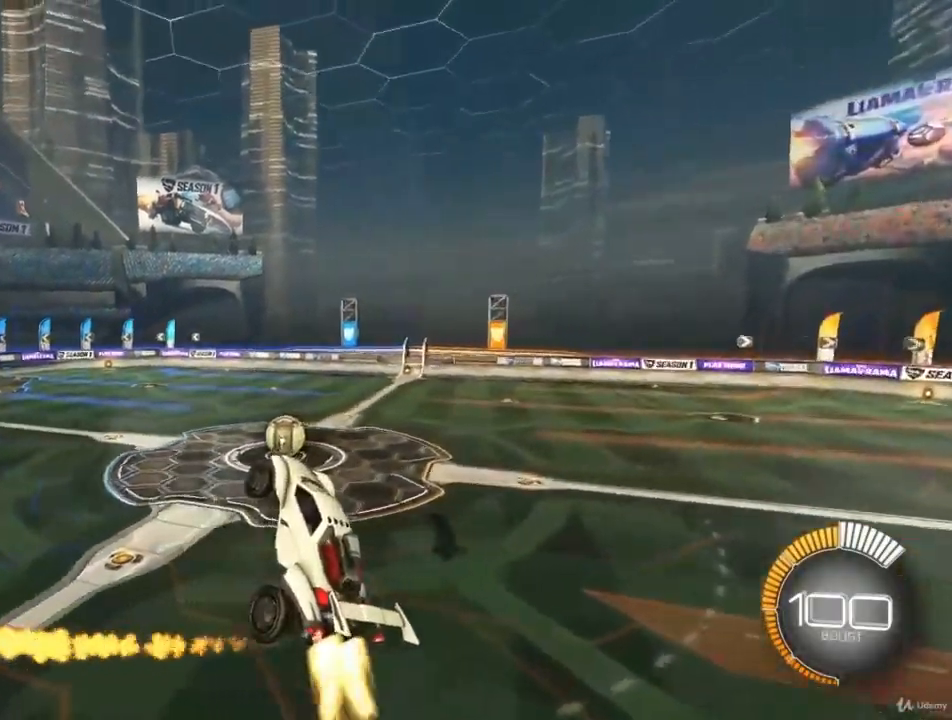
{"buttons": [], "left_stick": "center", "right_stick": "center", "events": [[467, "CIRCLE", "up"]]}
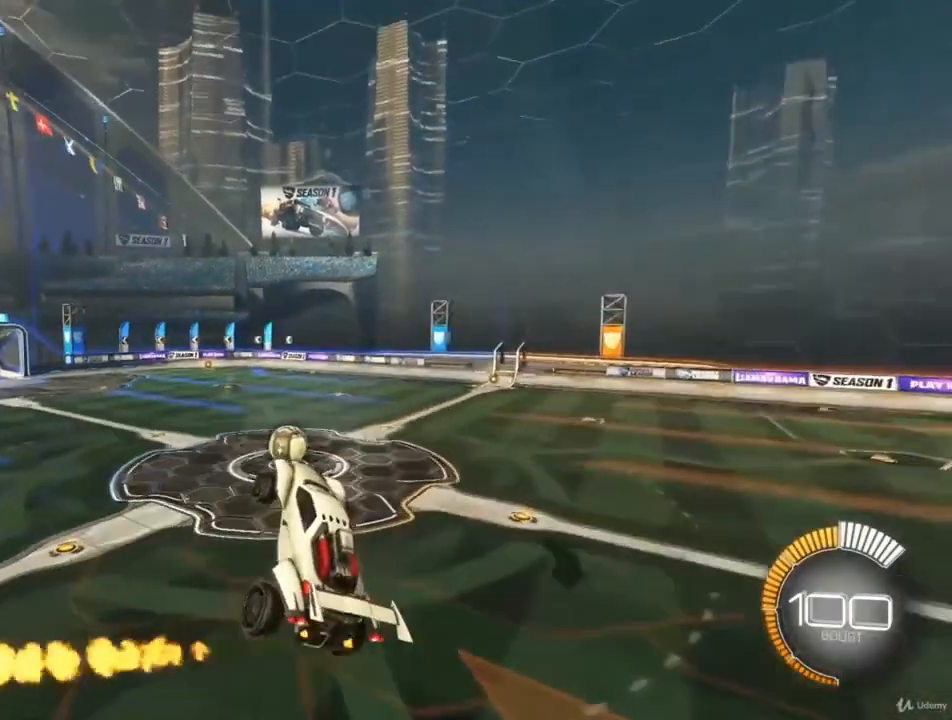
{"buttons": ["CIRCLE"], "left_stick": "center", "right_stick": "center", "events": [[133, "left_stick", "down-left"], [167, "CIRCLE", "down"], [333, "left_stick", "center"]]}
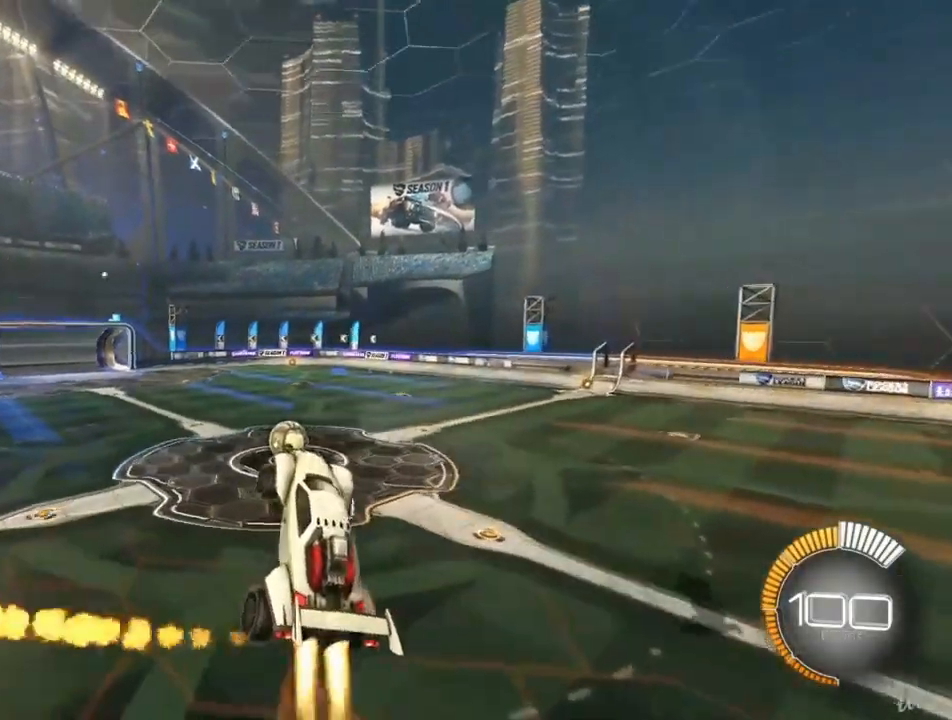
{"buttons": [], "left_stick": "center", "right_stick": "center", "events": [[400, "CIRCLE", "up"]]}
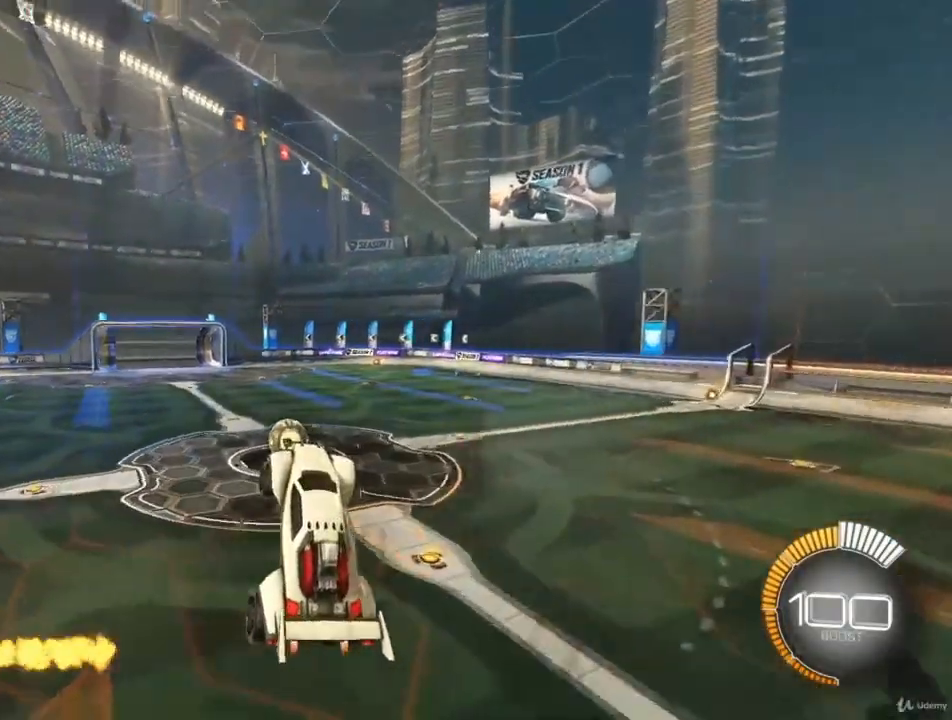
{"buttons": ["CIRCLE"], "left_stick": "down-left", "right_stick": "center", "events": [[267, "CIRCLE", "down"], [433, "left_stick", "down-left"]]}
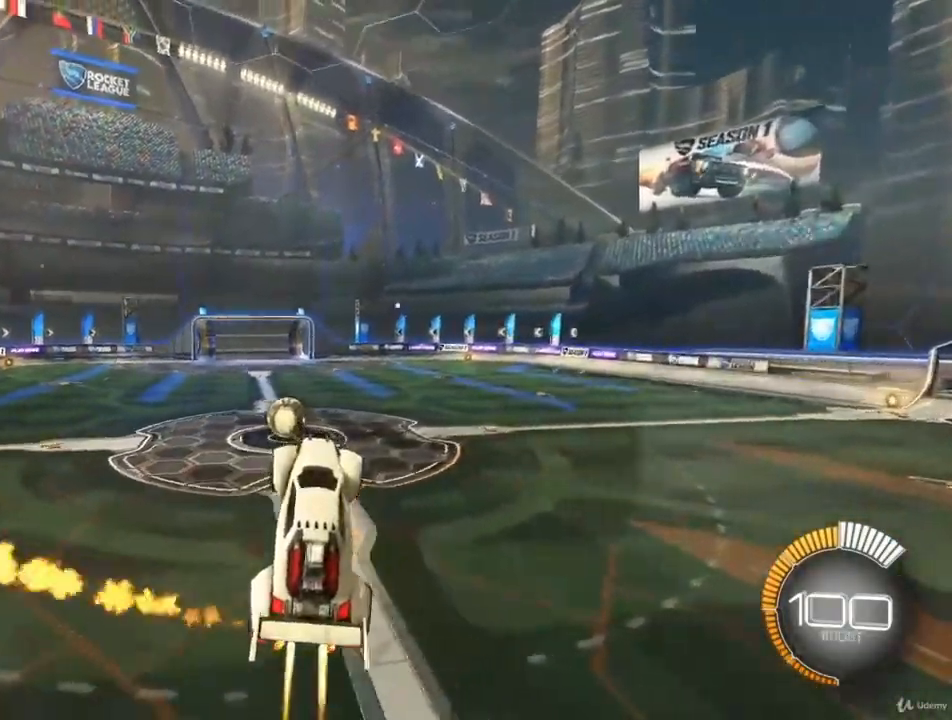
{"buttons": ["CIRCLE"], "left_stick": "up-left", "right_stick": "center", "events": [[33, "left_stick", "center"], [233, "left_stick", "down"], [367, "left_stick", "center"], [500, "left_stick", "up-left"]]}
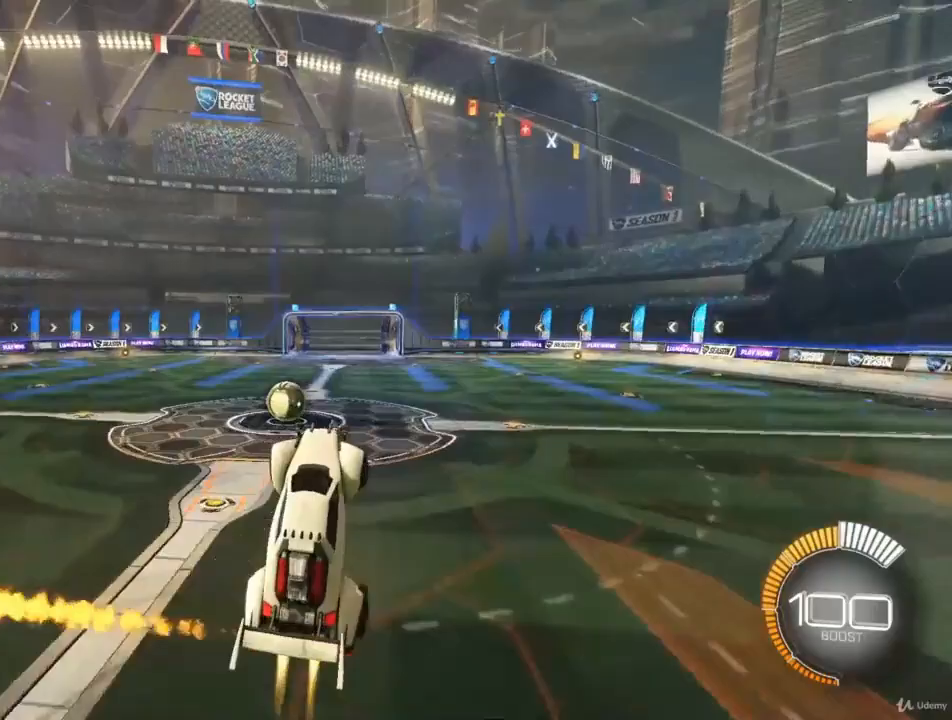
{"buttons": ["CIRCLE"], "left_stick": "down-left", "right_stick": "center", "events": [[233, "left_stick", "center"], [500, "left_stick", "down-left"]]}
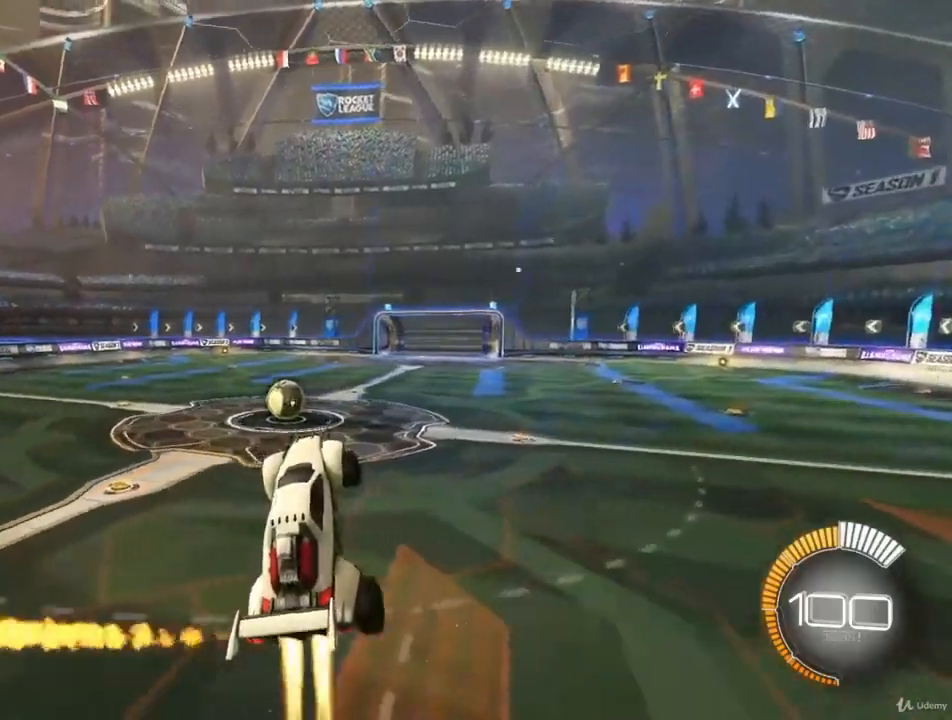
{"buttons": ["CIRCLE"], "left_stick": "center", "right_stick": "center", "events": [[133, "left_stick", "center"]]}
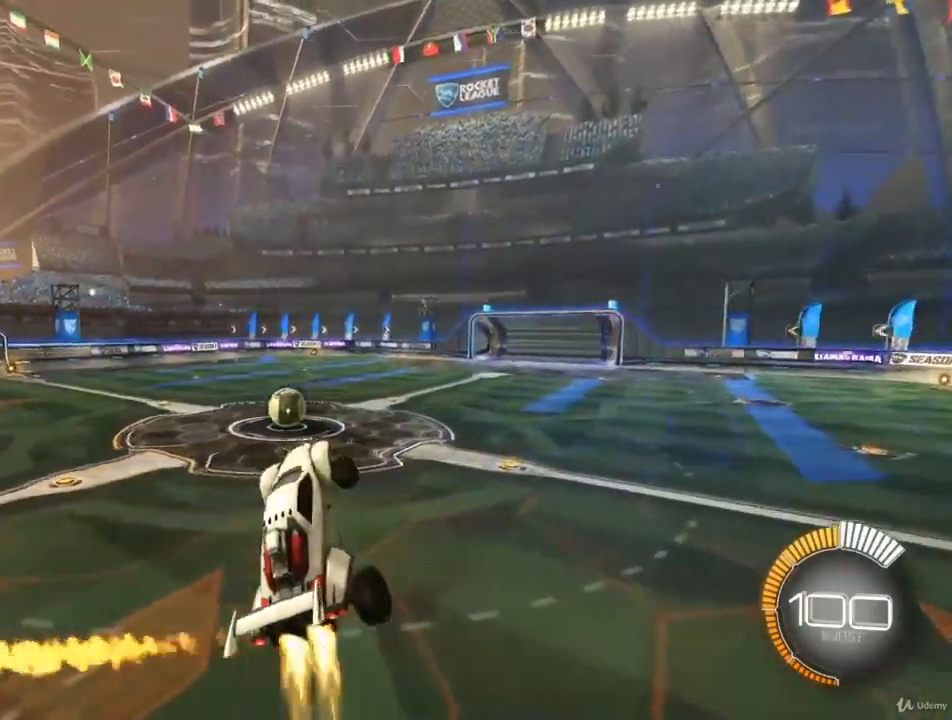
{"buttons": [], "left_stick": "center", "right_stick": "center", "events": [[100, "left_stick", "left"], [200, "left_stick", "center"], [367, "left_stick", "up"], [433, "left_stick", "center"], [467, "CIRCLE", "up"]]}